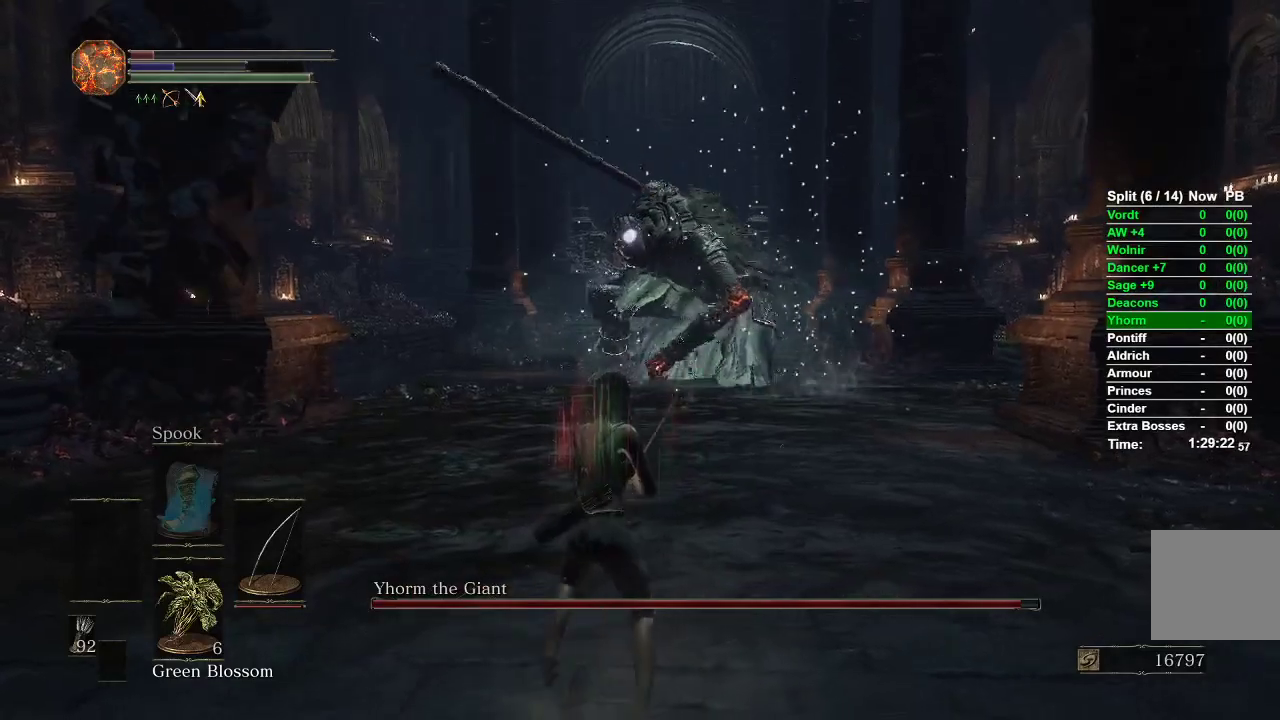
Gameplay with a controller (Xbox layout); each line is a JSON object with the inputs held at the frame after it (dt_ms = milliseconds from this image to that frame). "events" lists button and stick changes between this image and that frame as [ms after this image, input, new state], when the widget could be followed in between.
{"dt_ms": 500, "buttons": [], "left_stick": "center", "right_stick": "center", "events": [[233, "R1", "up"], [400, "left_stick", "center"]]}
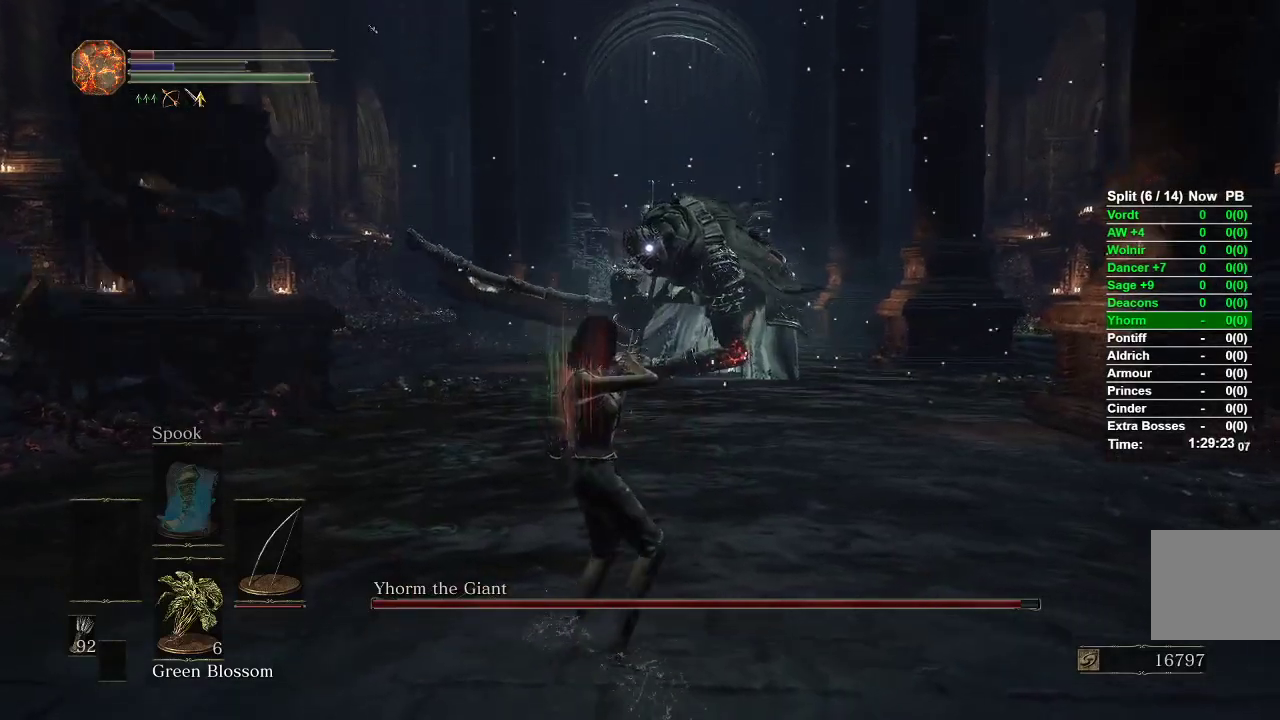
{"dt_ms": 500, "buttons": [], "left_stick": "center", "right_stick": "center", "events": []}
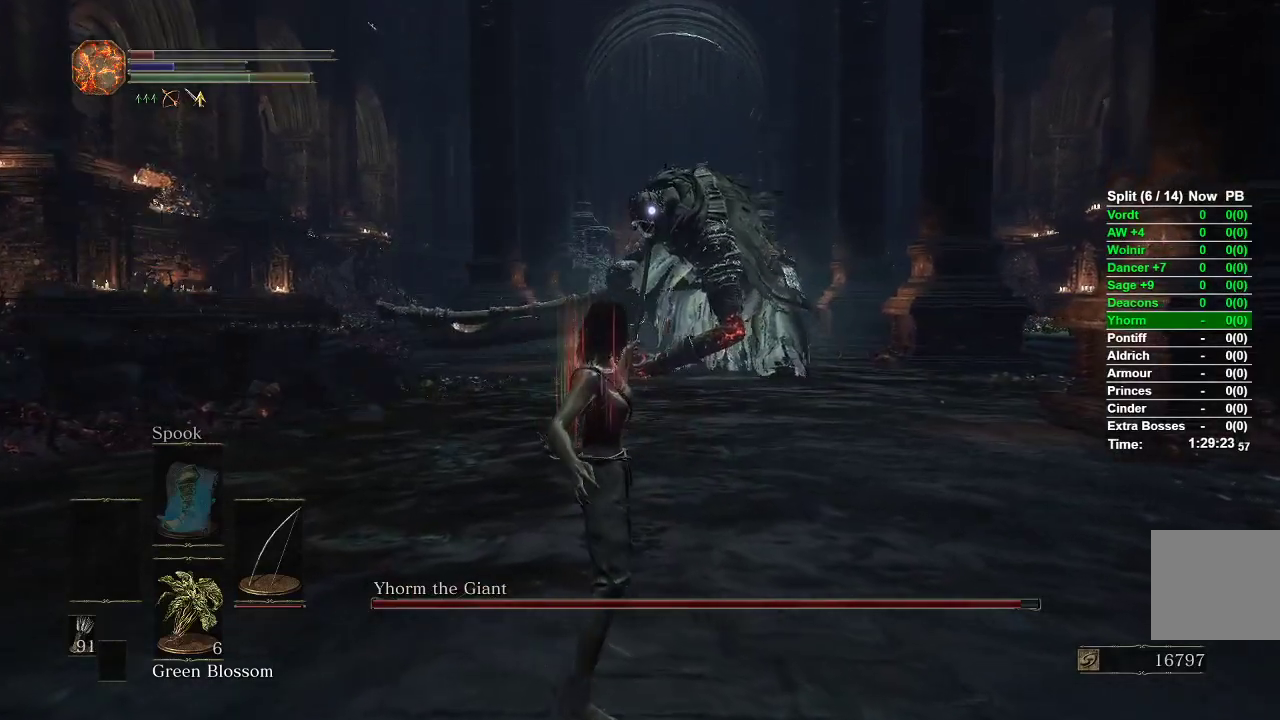
{"dt_ms": 500, "buttons": [], "left_stick": "up", "right_stick": "center", "events": [[483, "left_stick", "up"]]}
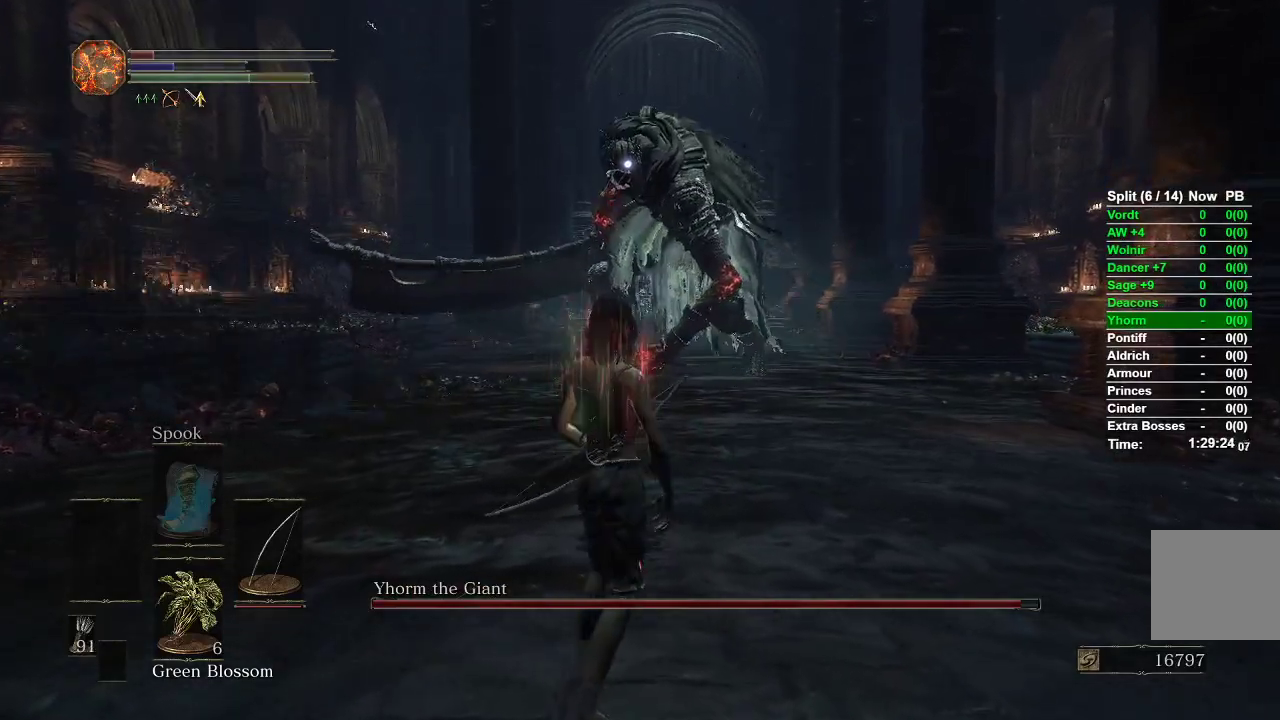
{"dt_ms": 500, "buttons": [], "left_stick": "up", "right_stick": "center", "events": [[100, "R3", "down"], [183, "R3", "up"]]}
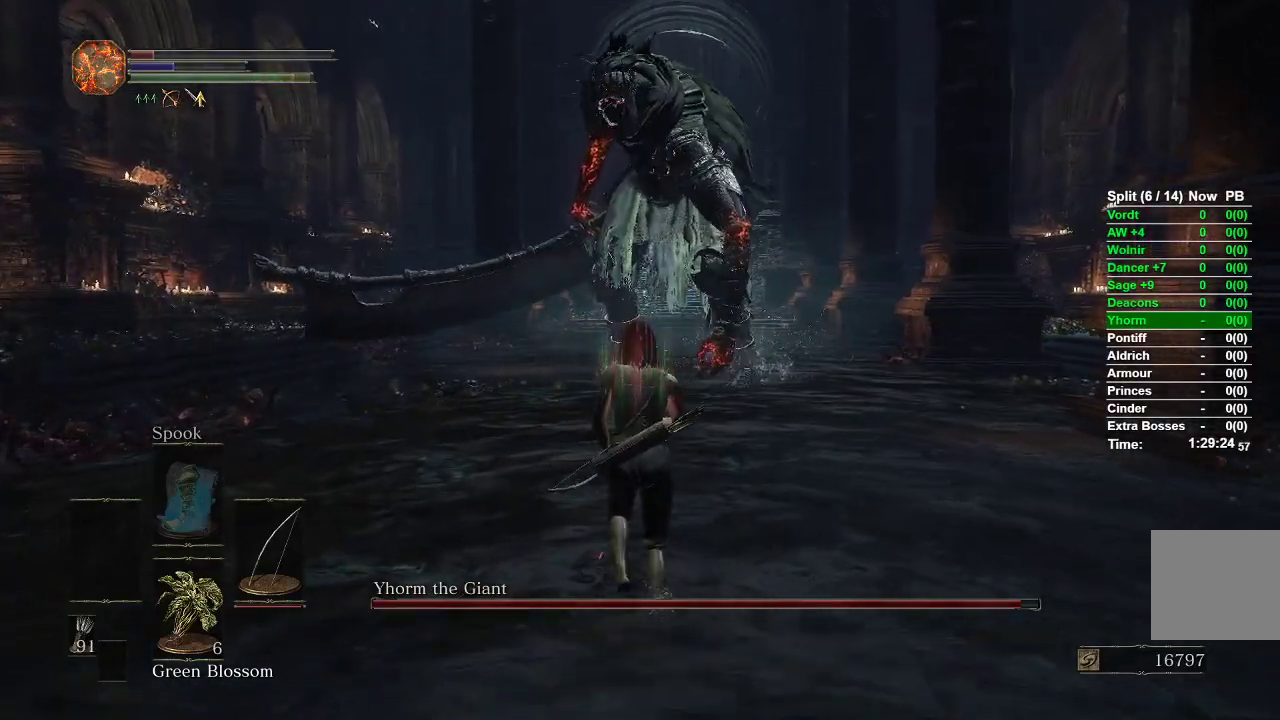
{"dt_ms": 500, "buttons": [], "left_stick": "up", "right_stick": "center", "events": [[117, "right_stick", "up"], [250, "right_stick", "center"]]}
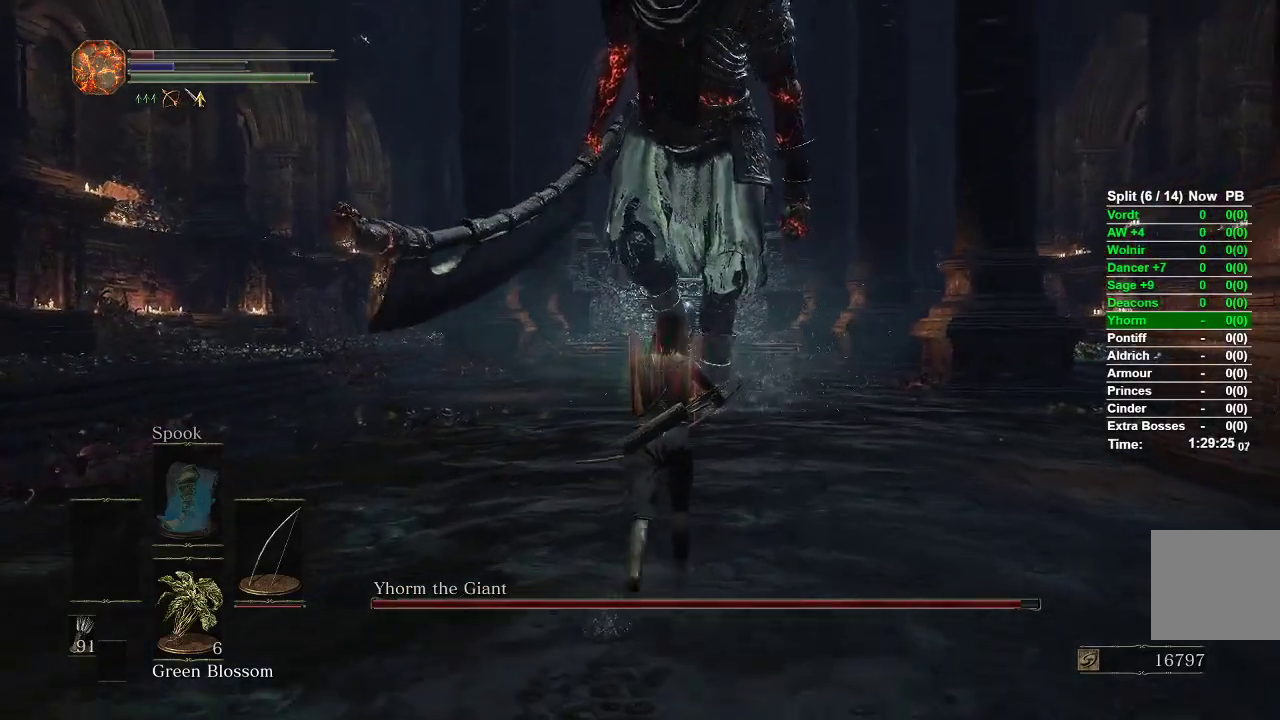
{"dt_ms": 500, "buttons": [], "left_stick": "center", "right_stick": "center", "events": [[283, "left_stick", "center"]]}
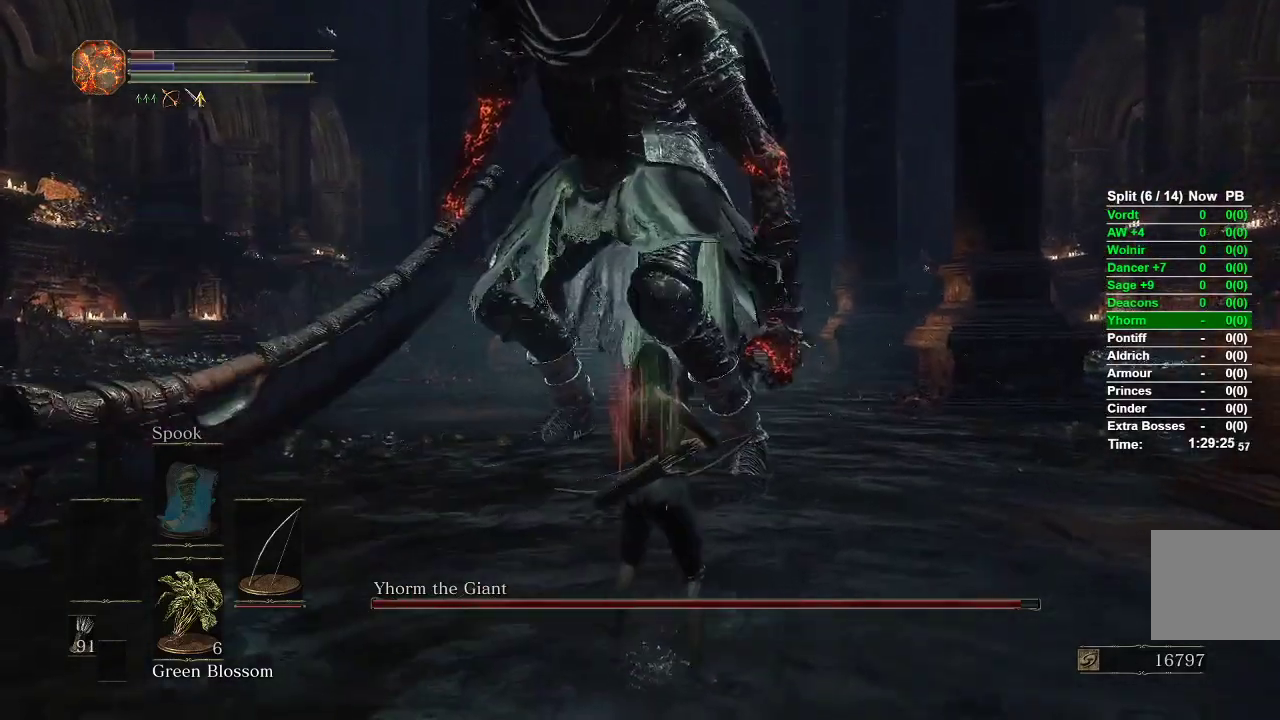
{"dt_ms": 500, "buttons": [], "left_stick": "up", "right_stick": "center", "events": [[217, "left_stick", "up"]]}
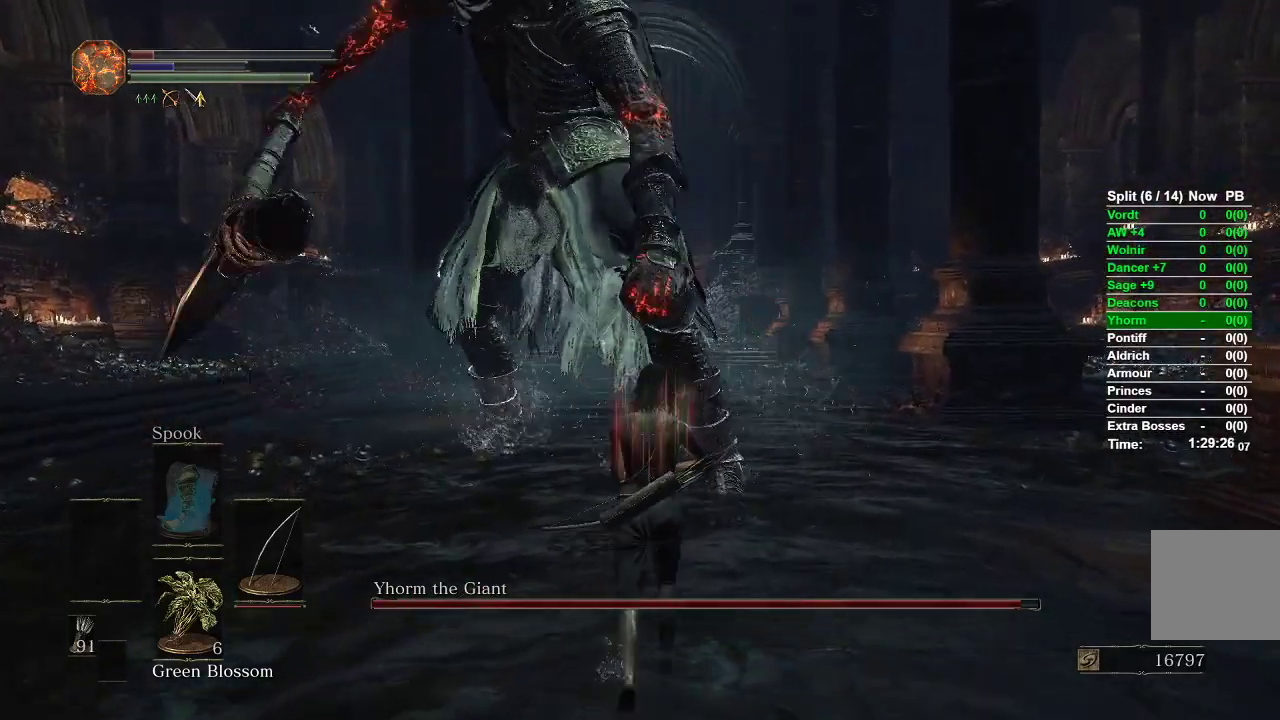
{"dt_ms": 500, "buttons": [], "left_stick": "down-left", "right_stick": "center", "events": [[383, "left_stick", "left"], [450, "left_stick", "down-left"]]}
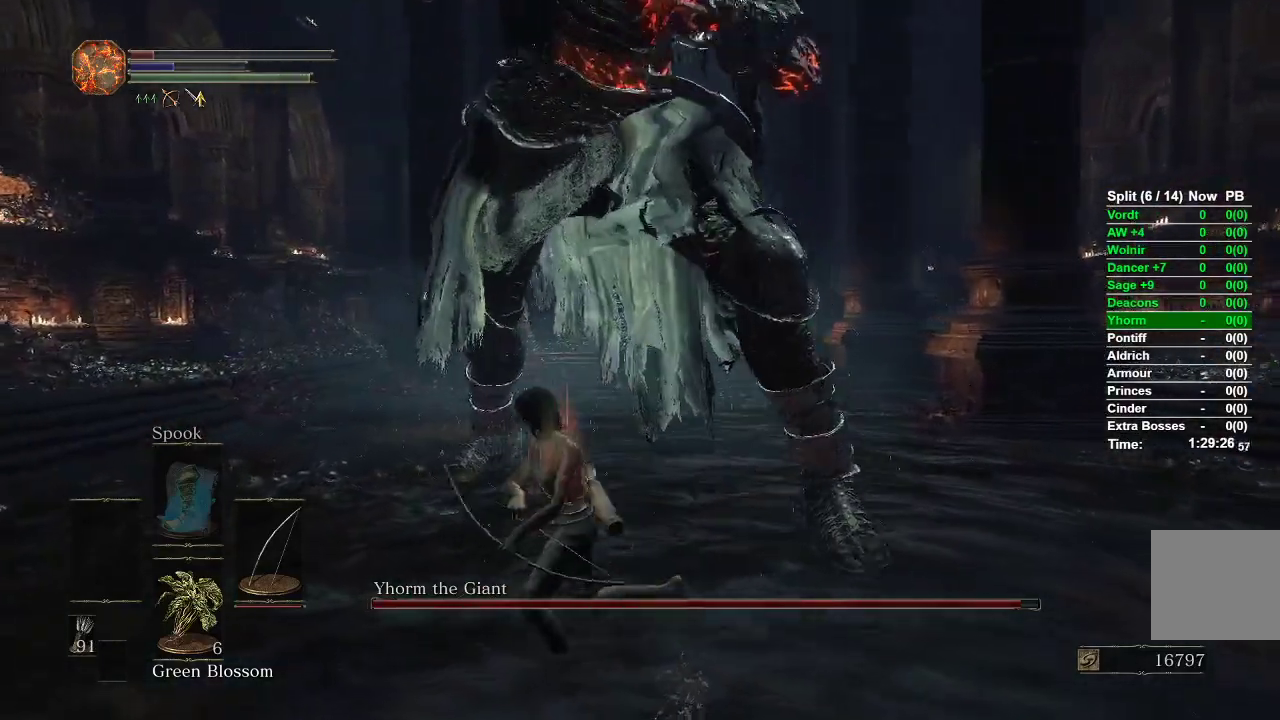
{"dt_ms": 500, "buttons": [], "left_stick": "down", "right_stick": "down-right"}
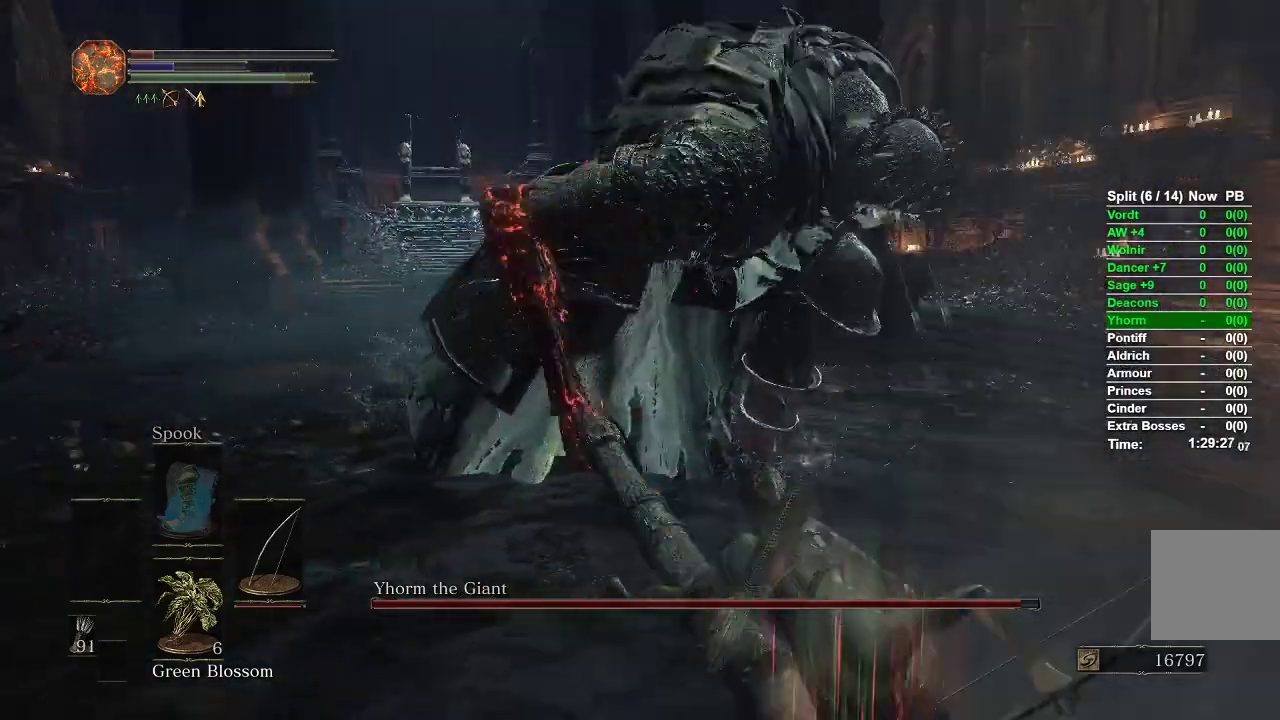
{"dt_ms": 1000, "buttons": [], "left_stick": "left", "right_stick": "center"}
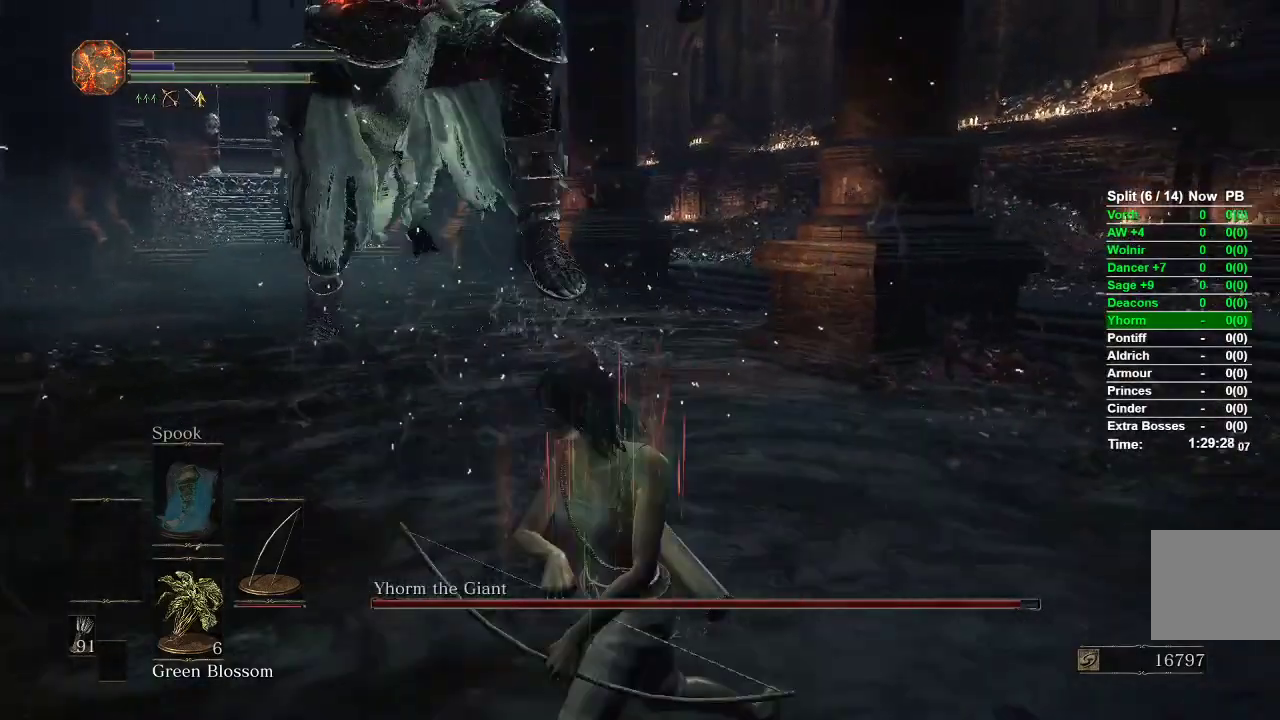
{"dt_ms": 500, "buttons": [], "left_stick": "center", "right_stick": "center", "events": [[17, "B", "down"], [83, "left_stick", "up-left"], [117, "B", "up"], [233, "right_stick", "up"], [250, "R3", "down"], [317, "left_stick", "center"], [333, "right_stick", "center"], [350, "R3", "up"]]}
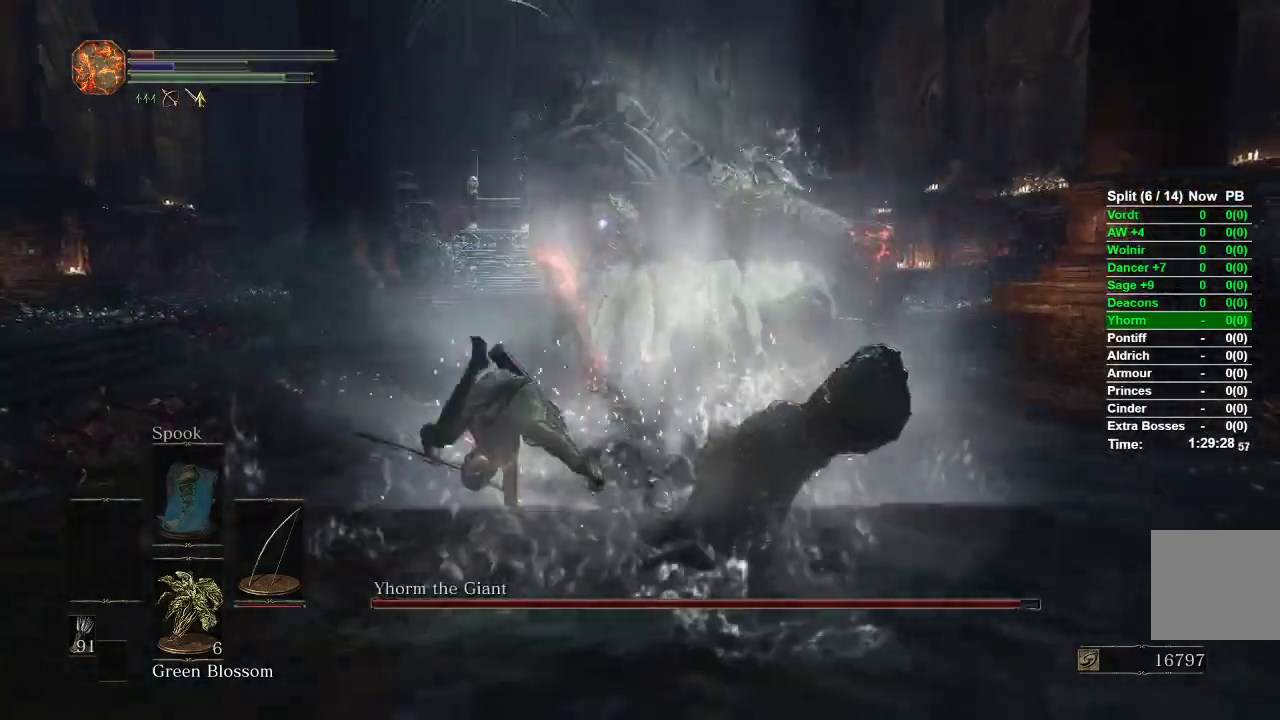
{"dt_ms": 500, "buttons": [], "left_stick": "right", "right_stick": "center"}
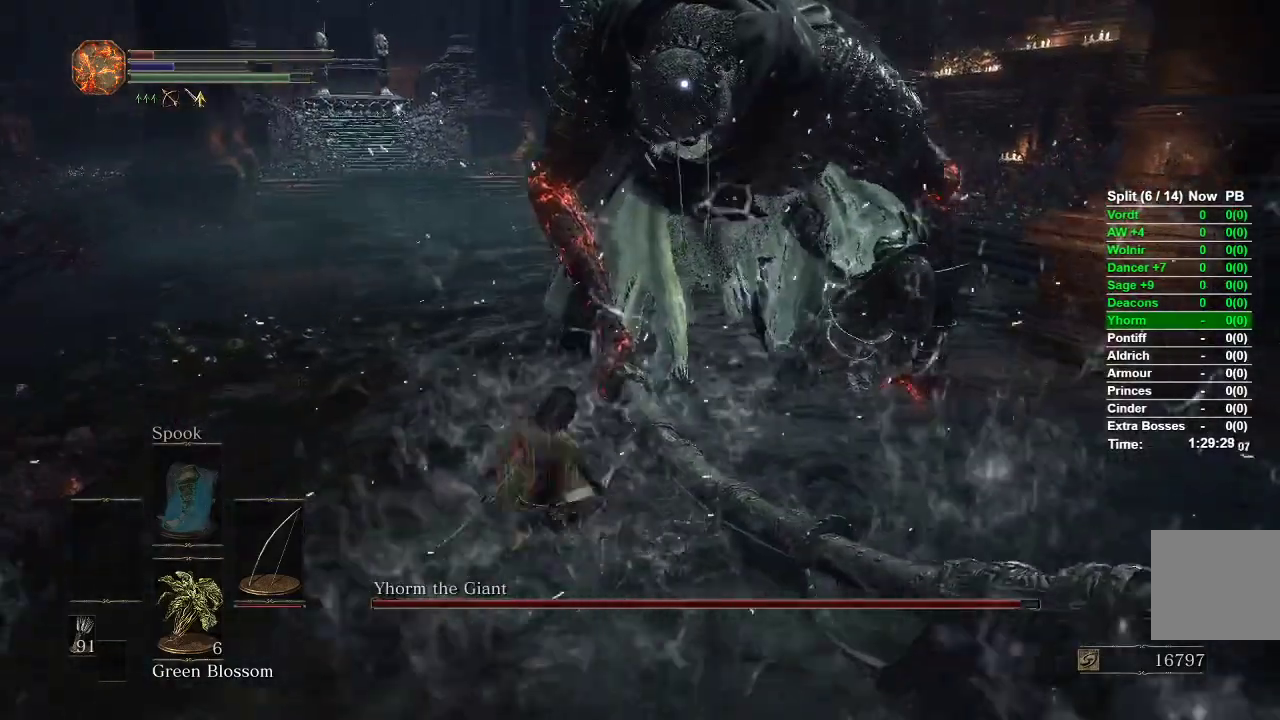
{"dt_ms": 500, "buttons": ["R1"], "left_stick": "center", "right_stick": "center", "events": [[167, "left_stick", "down"], [200, "R1", "down"], [283, "left_stick", "center"]]}
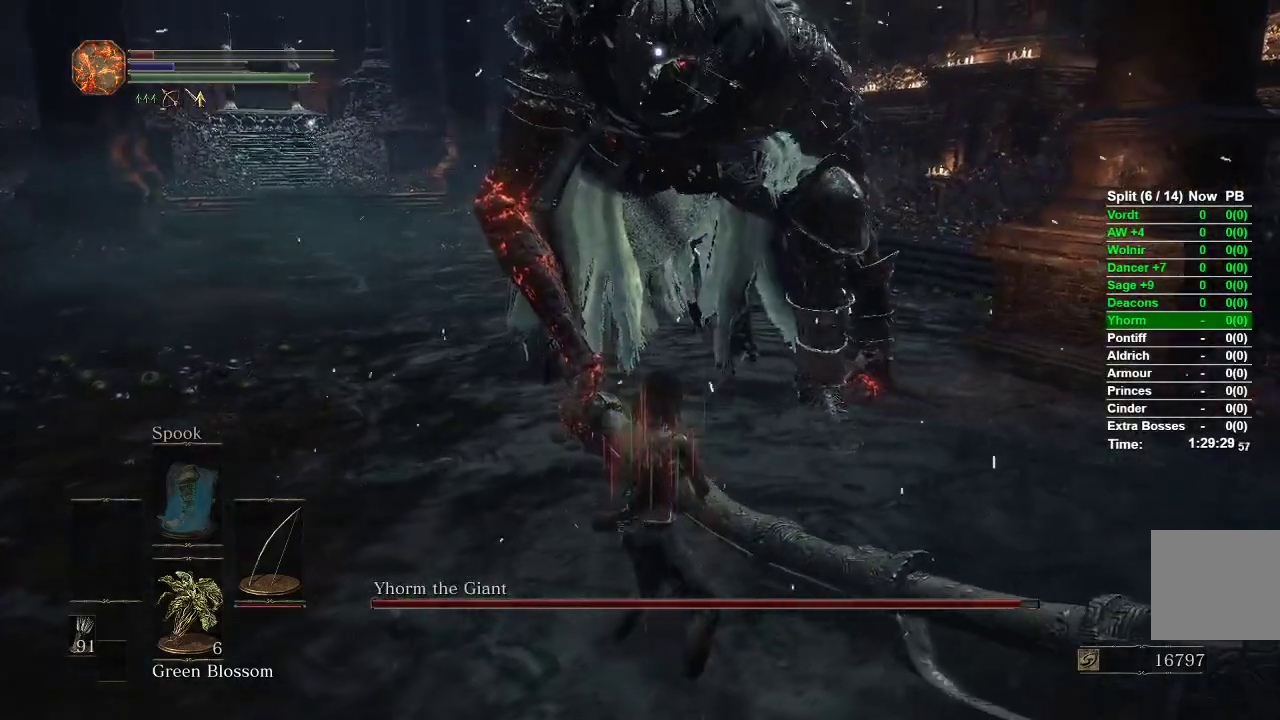
{"dt_ms": 500, "buttons": ["R1"], "left_stick": "center", "right_stick": "center", "events": []}
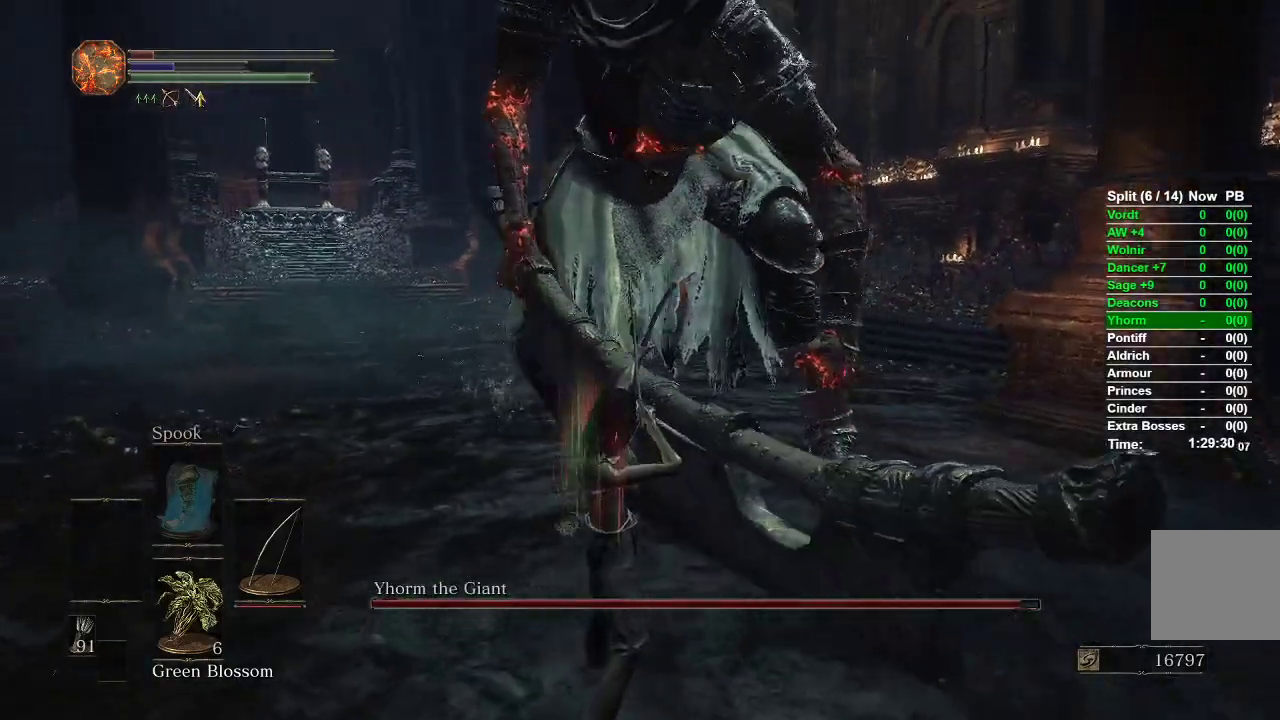
{"dt_ms": 500, "buttons": [], "left_stick": "center", "right_stick": "center", "events": [[217, "R1", "up"]]}